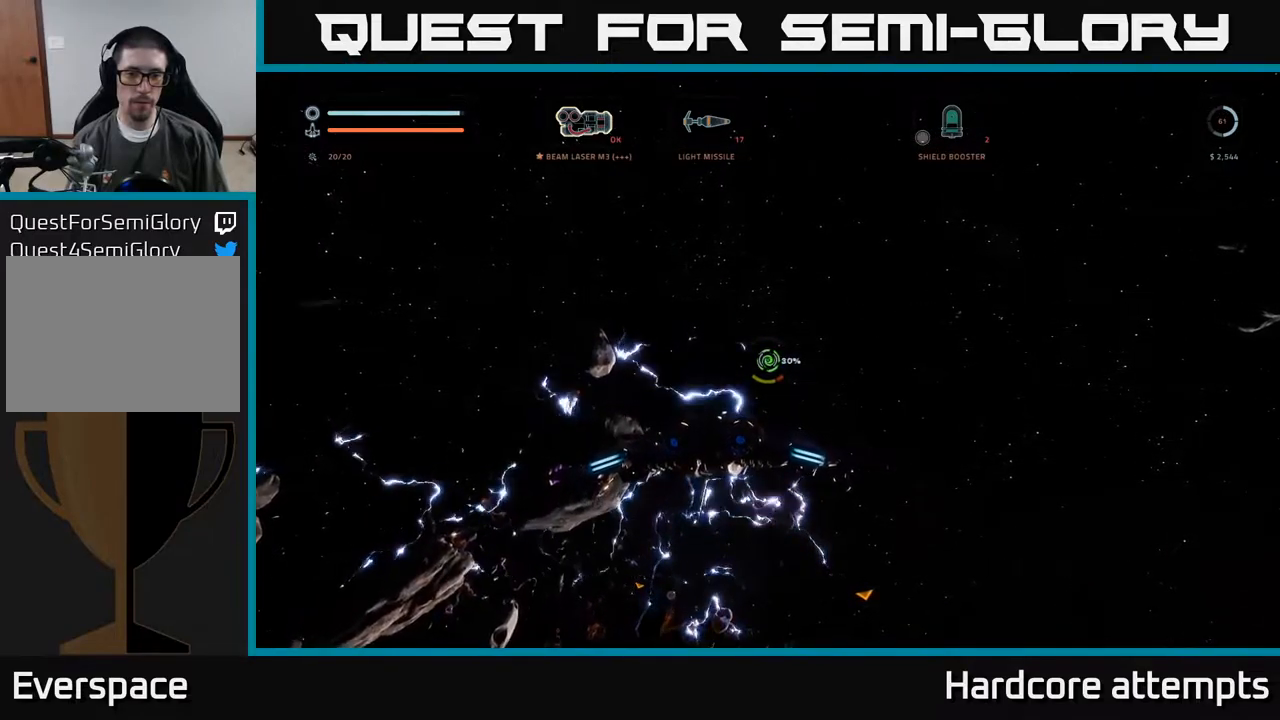
Gameplay with a controller (Xbox layout); each line is a JSON object with the inputs held at the frame after it. "events" lists button and stick changes between this image and that frame as [ms after this image, input, new state], when the widget could be followed in between.
{"buttons": [], "left_stick": "center", "right_stick": "left", "events": [[67, "right_stick", "down-right"], [117, "right_stick", "center"], [500, "right_stick", "left"]]}
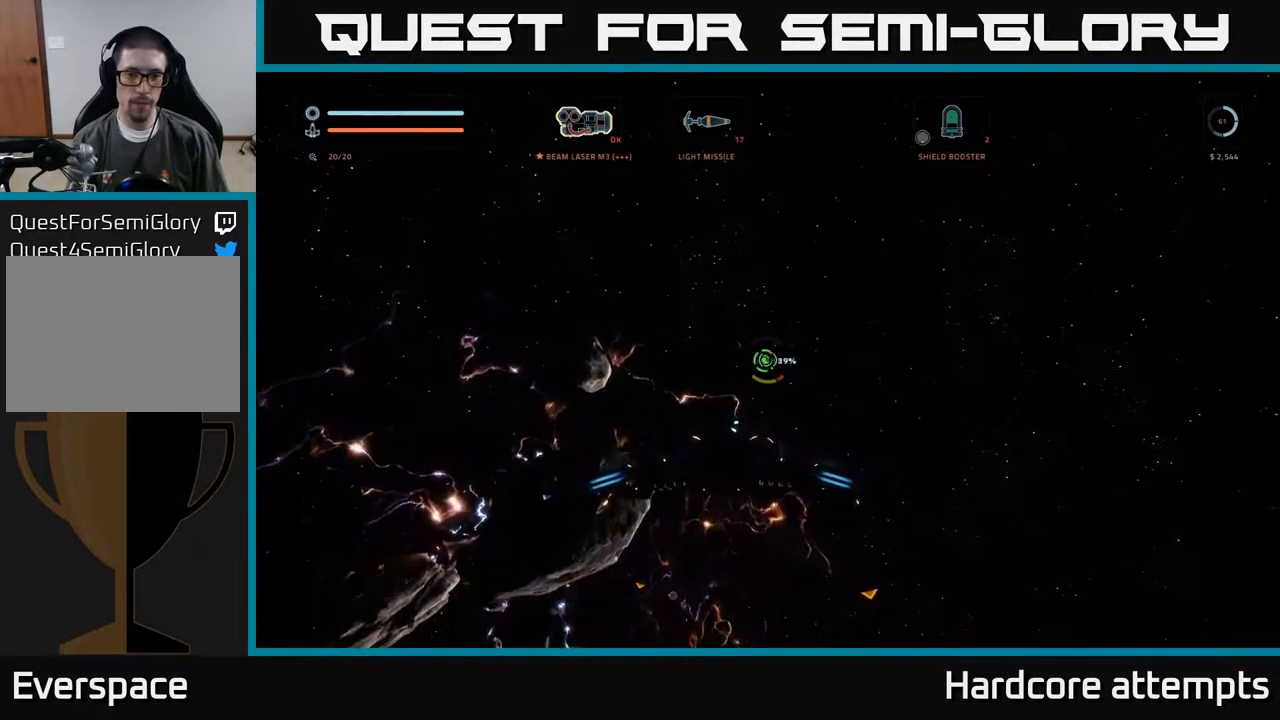
{"buttons": [], "left_stick": "center", "right_stick": "center", "events": [[50, "right_stick", "center"]]}
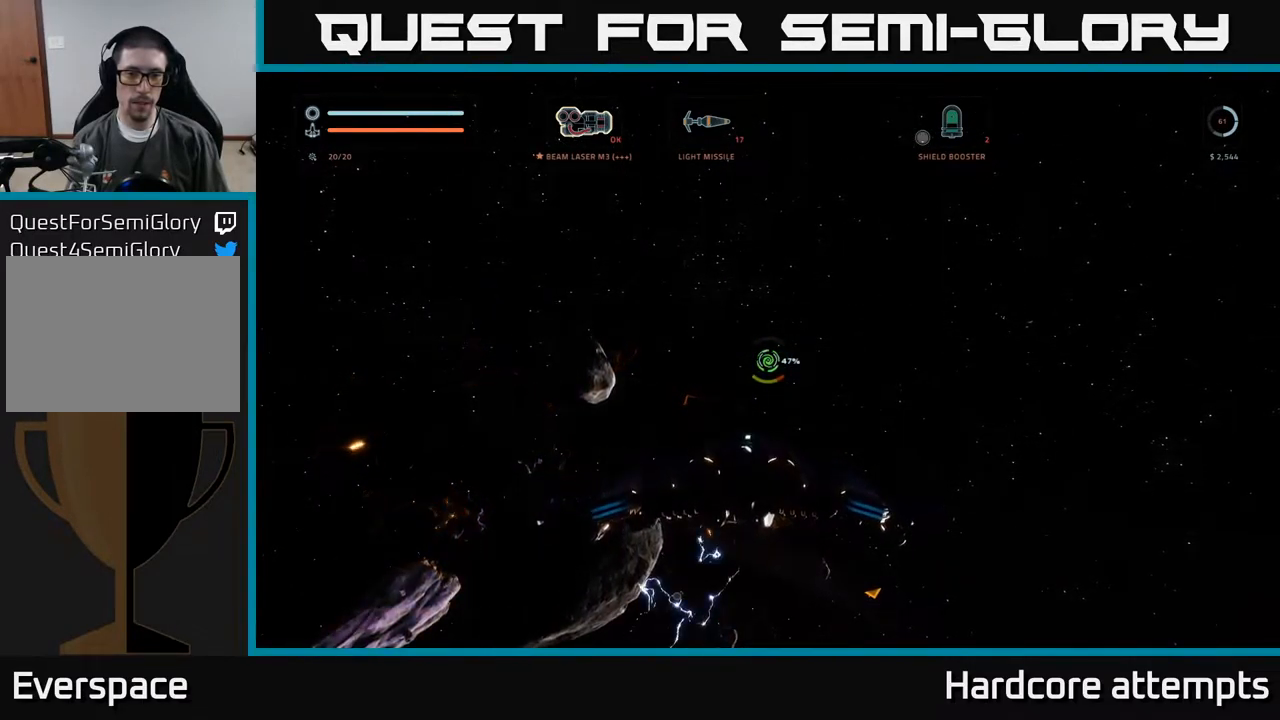
{"buttons": [], "left_stick": "center", "right_stick": "center", "events": []}
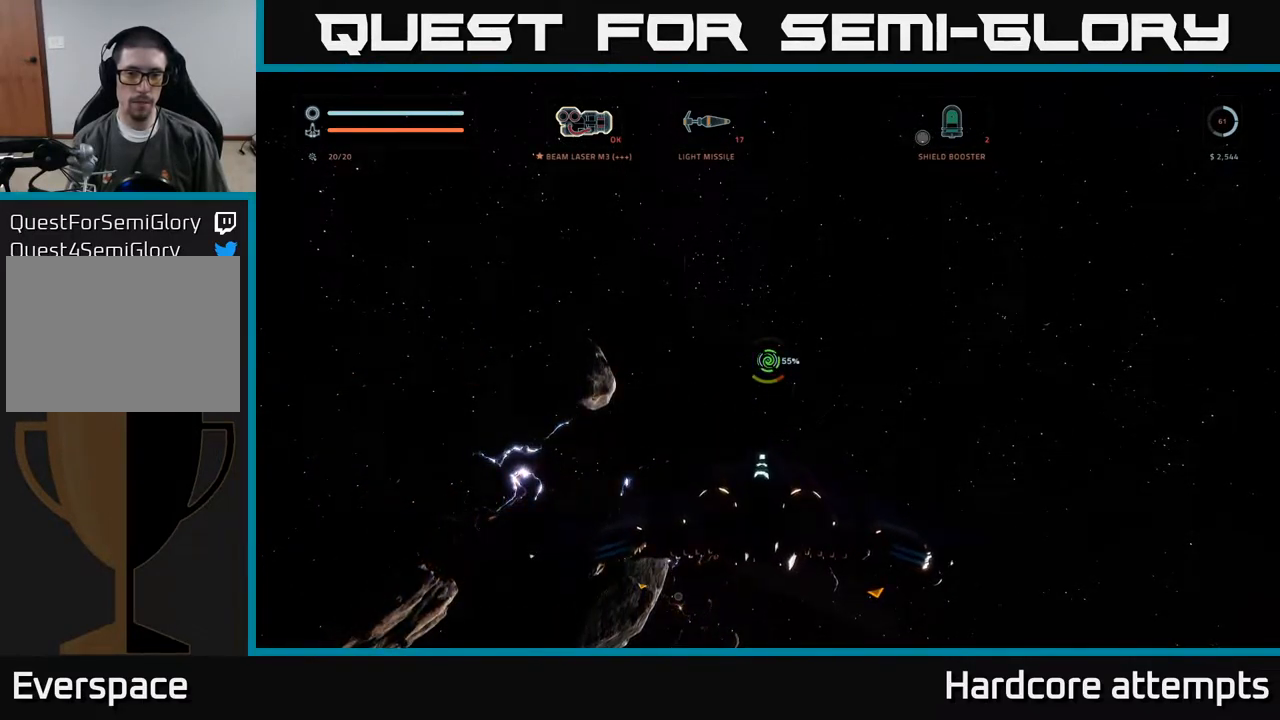
{"buttons": [], "left_stick": "center", "right_stick": "center", "events": []}
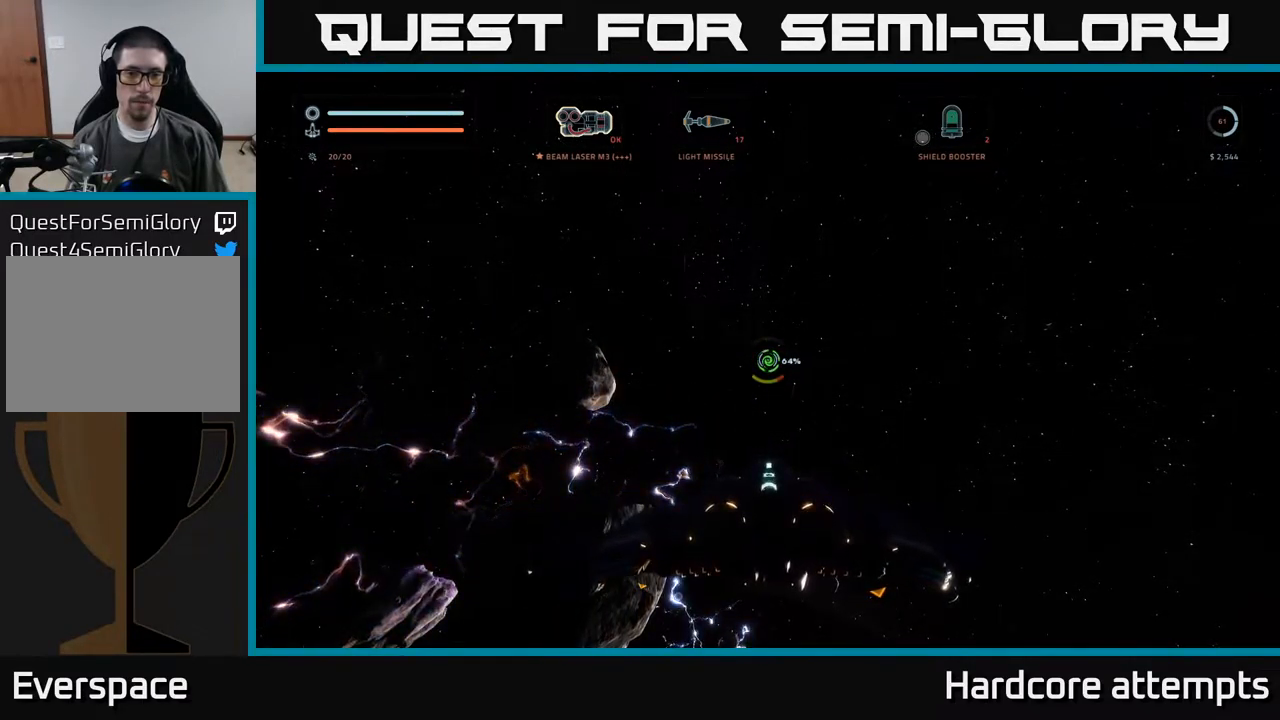
{"buttons": [], "left_stick": "center", "right_stick": "center", "events": []}
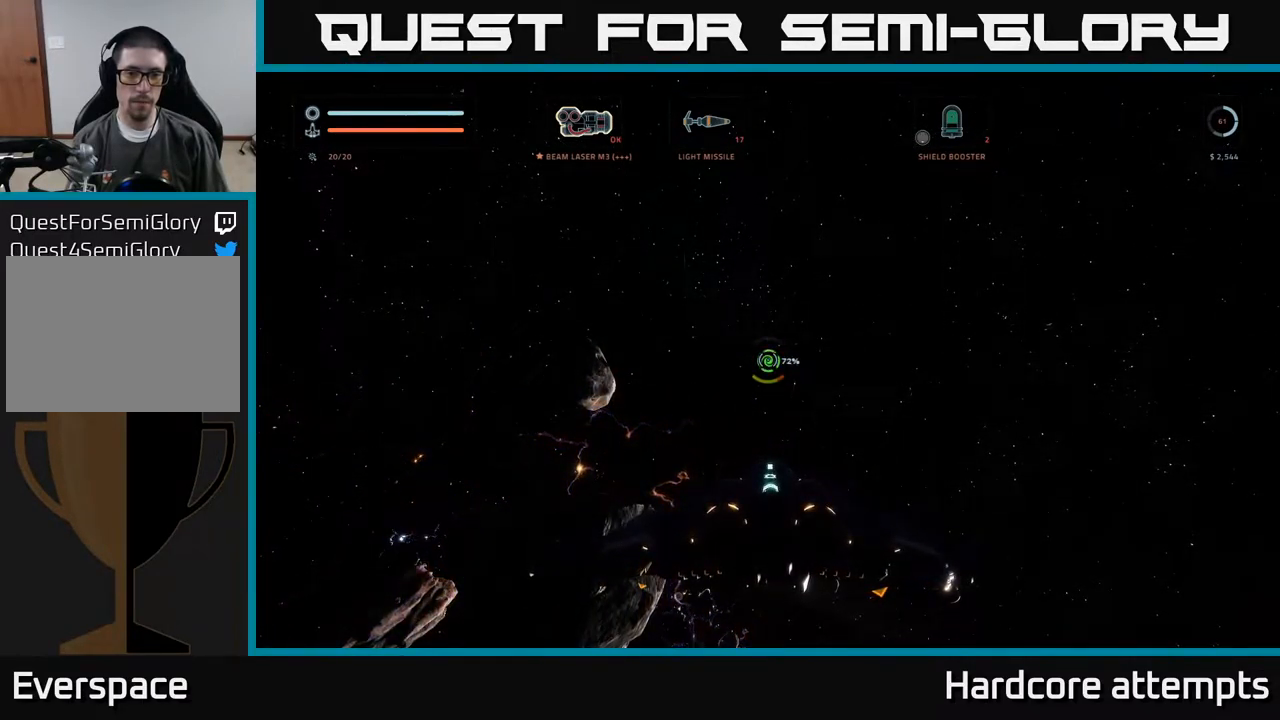
{"buttons": [], "left_stick": "center", "right_stick": "center", "events": []}
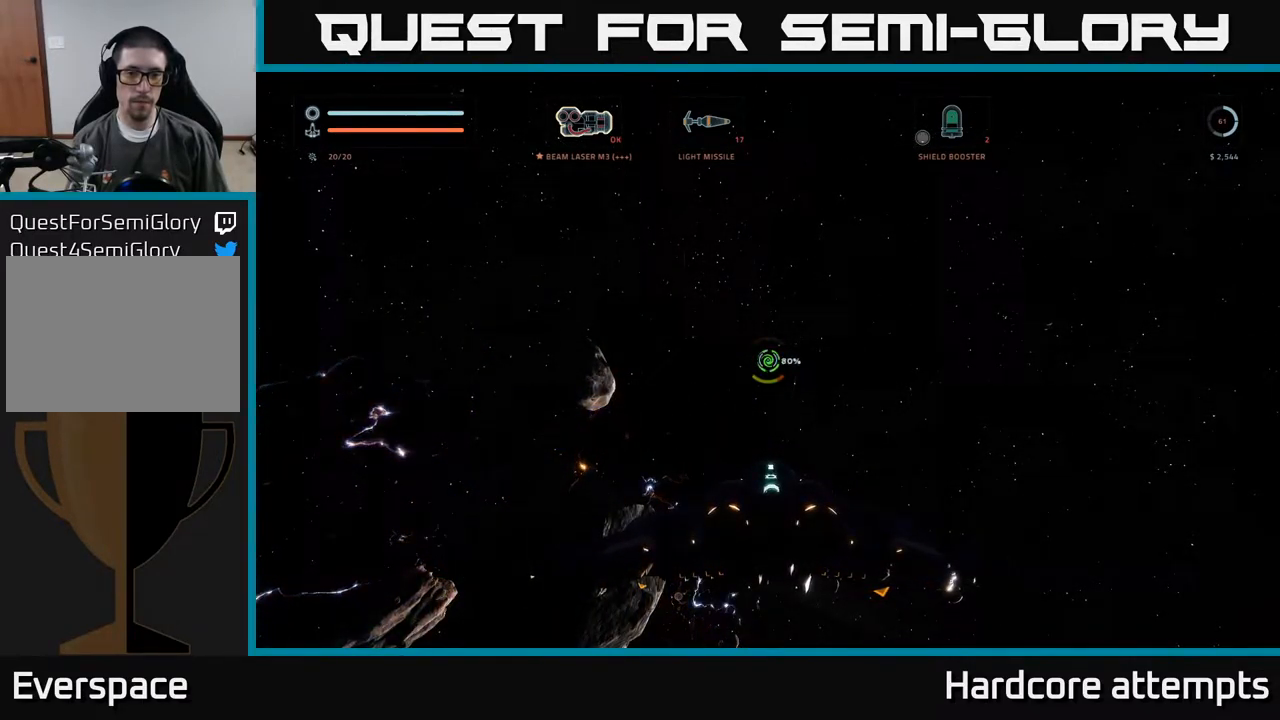
{"buttons": [], "left_stick": "up", "right_stick": "center", "events": [[467, "left_stick", "up"]]}
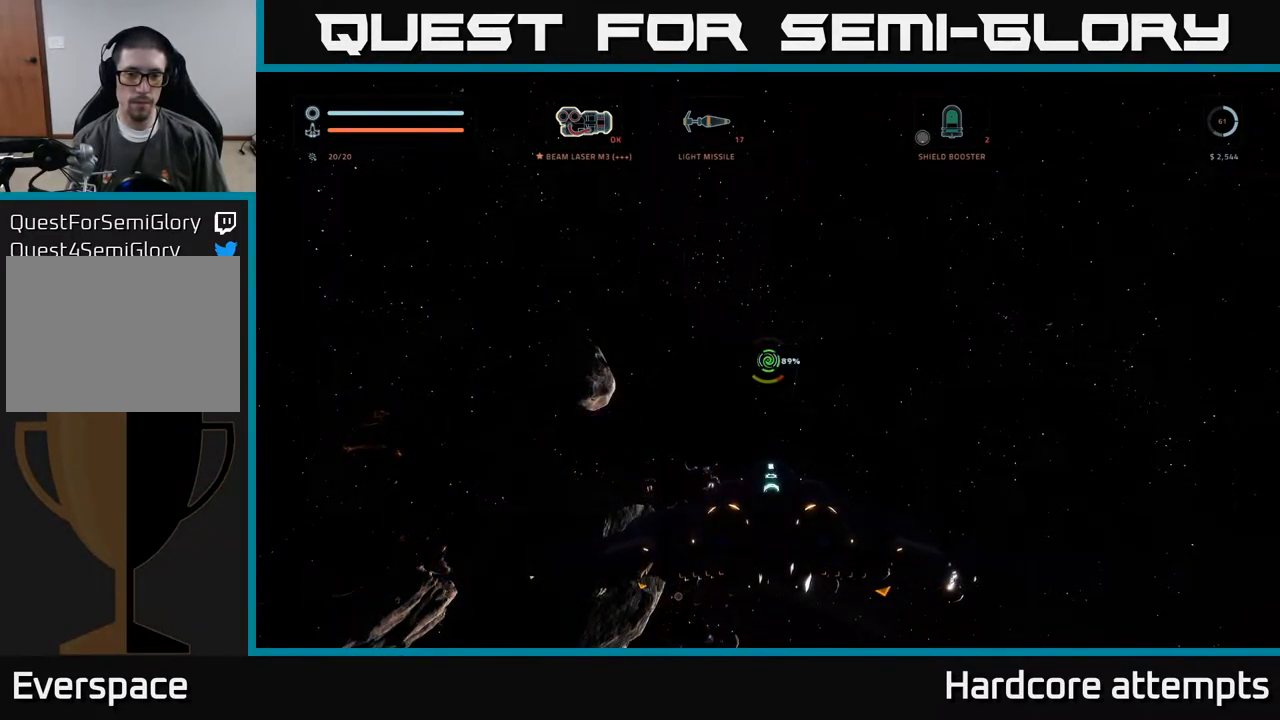
{"buttons": ["L1"], "left_stick": "up", "right_stick": "center", "events": [[350, "L1", "down"]]}
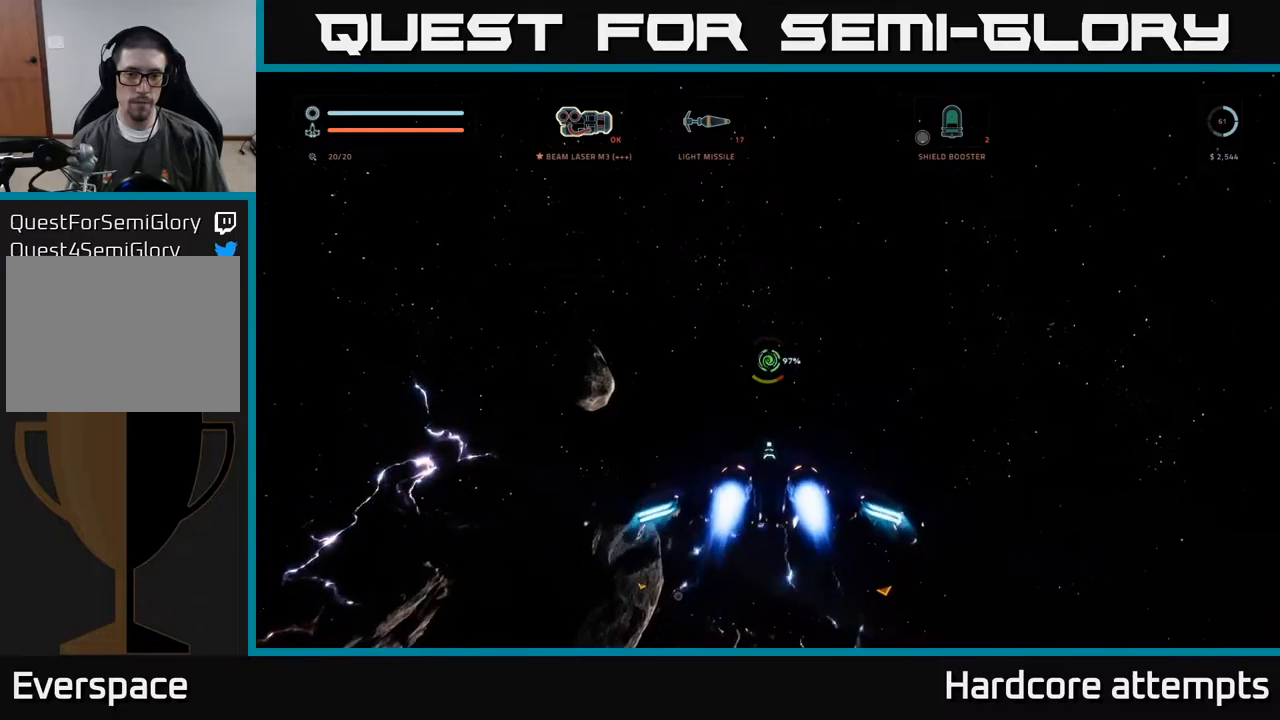
{"buttons": [], "left_stick": "center", "right_stick": "center", "events": [[166, "L1", "up"], [466, "left_stick", "center"]]}
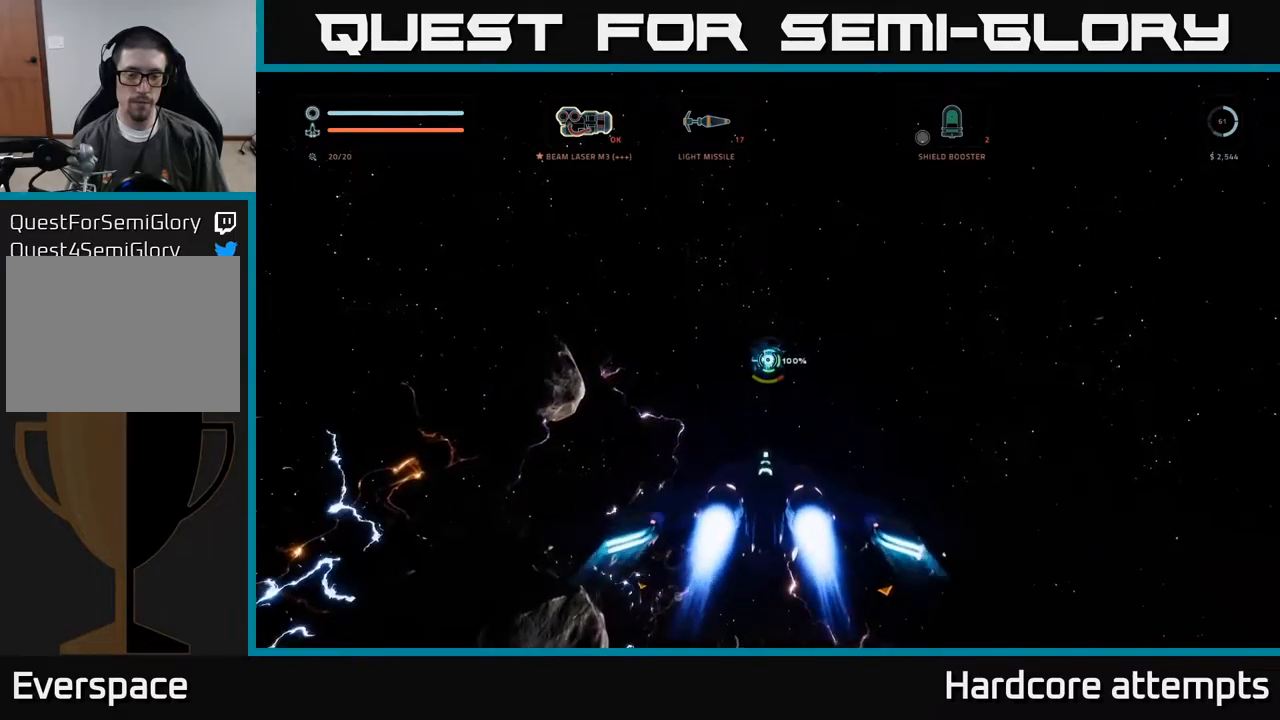
{"buttons": [], "left_stick": "center", "right_stick": "center", "events": []}
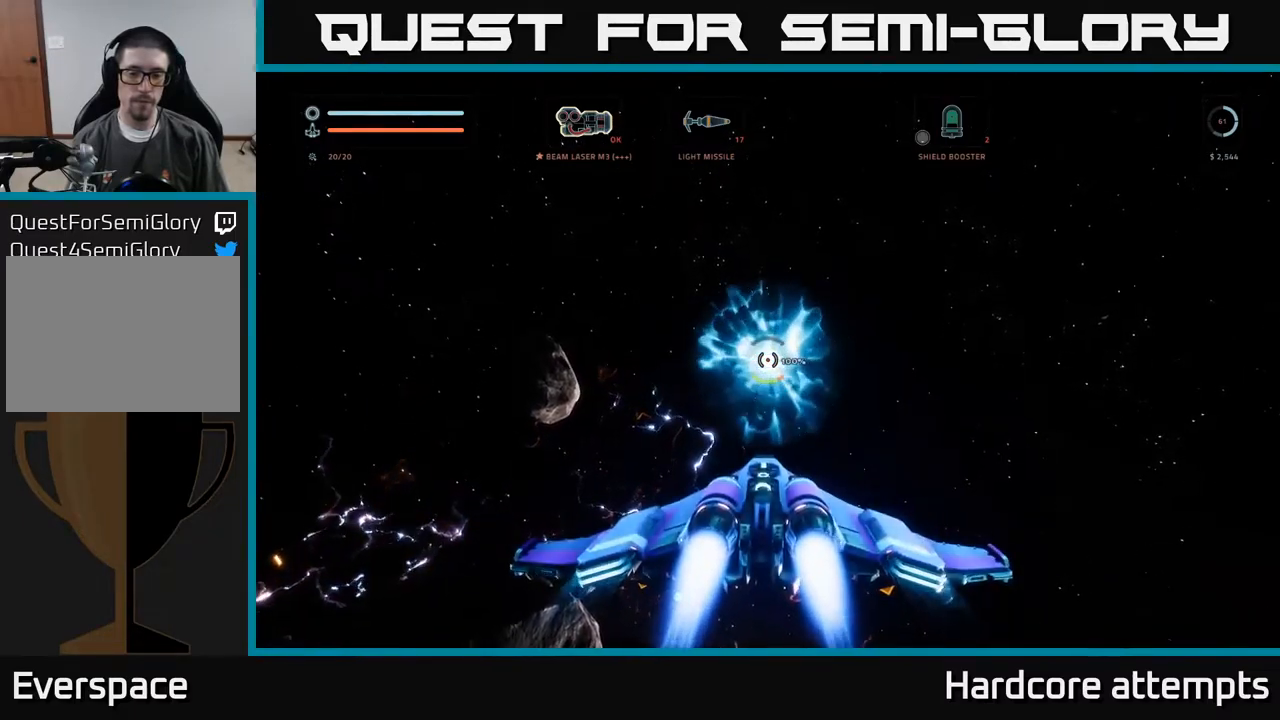
{"buttons": [], "left_stick": "center", "right_stick": "center", "events": []}
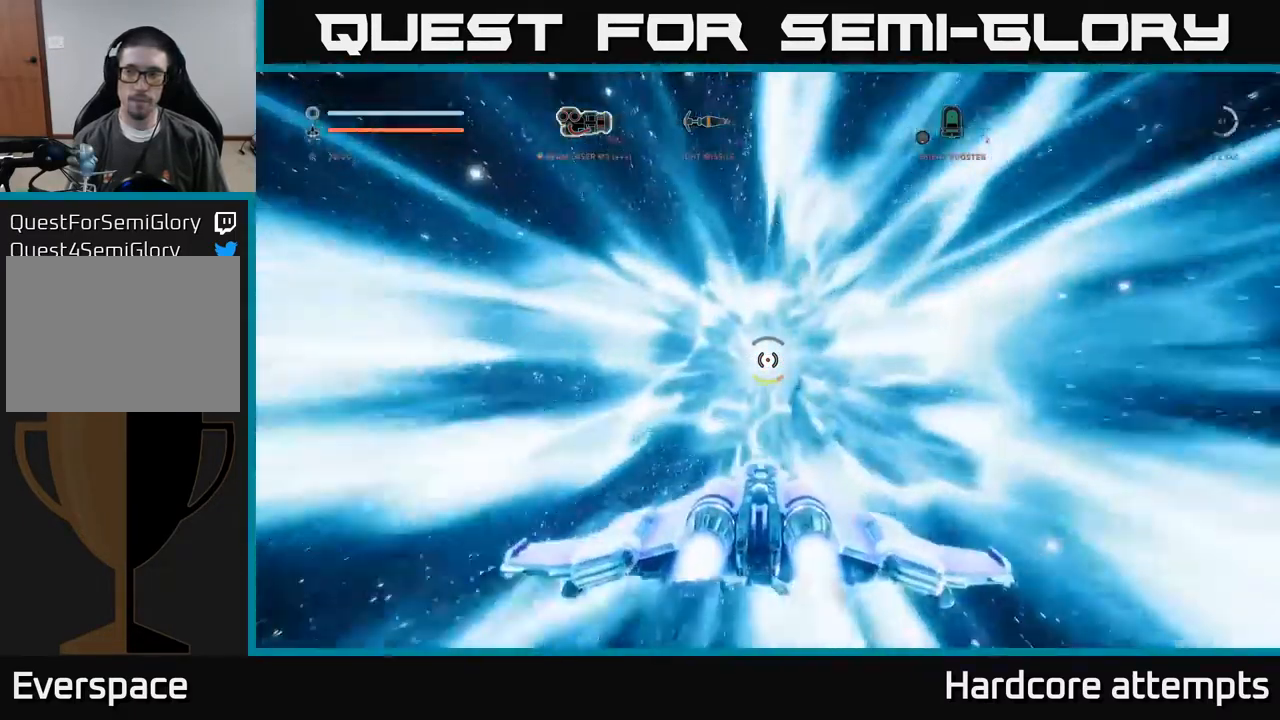
{"buttons": [], "left_stick": "center", "right_stick": "center", "events": []}
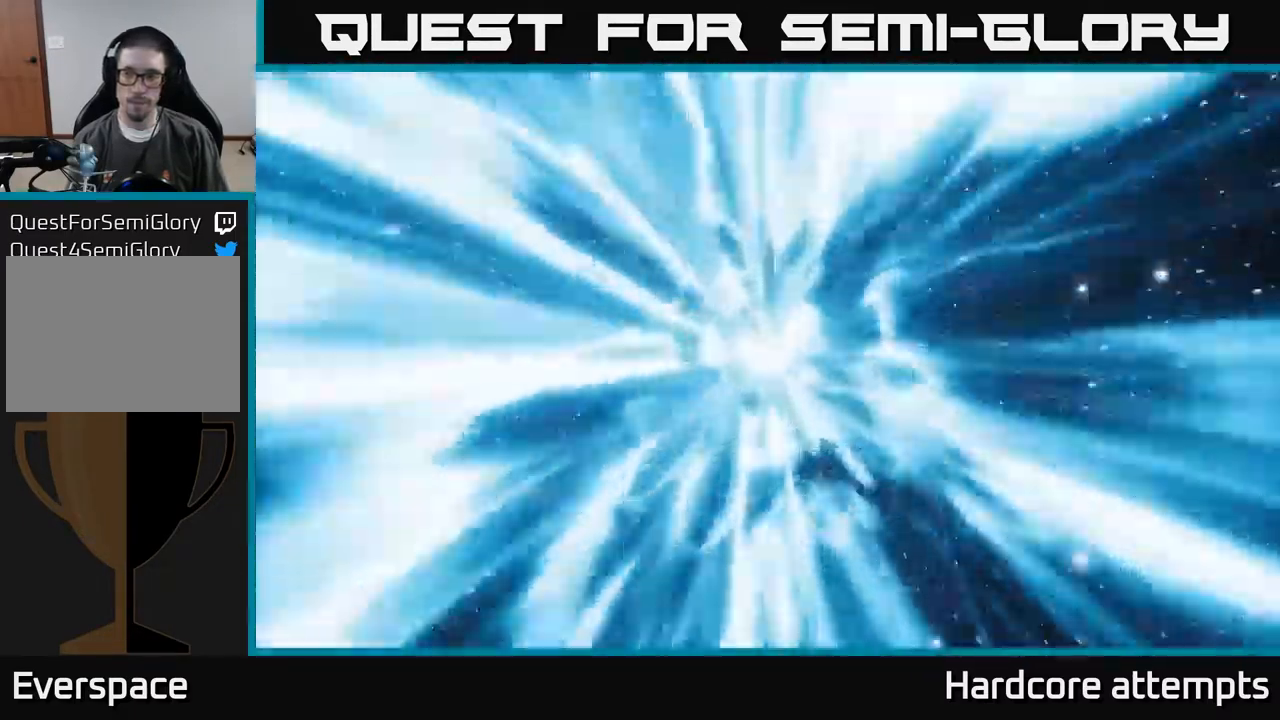
{"buttons": [], "left_stick": "center", "right_stick": "center", "events": []}
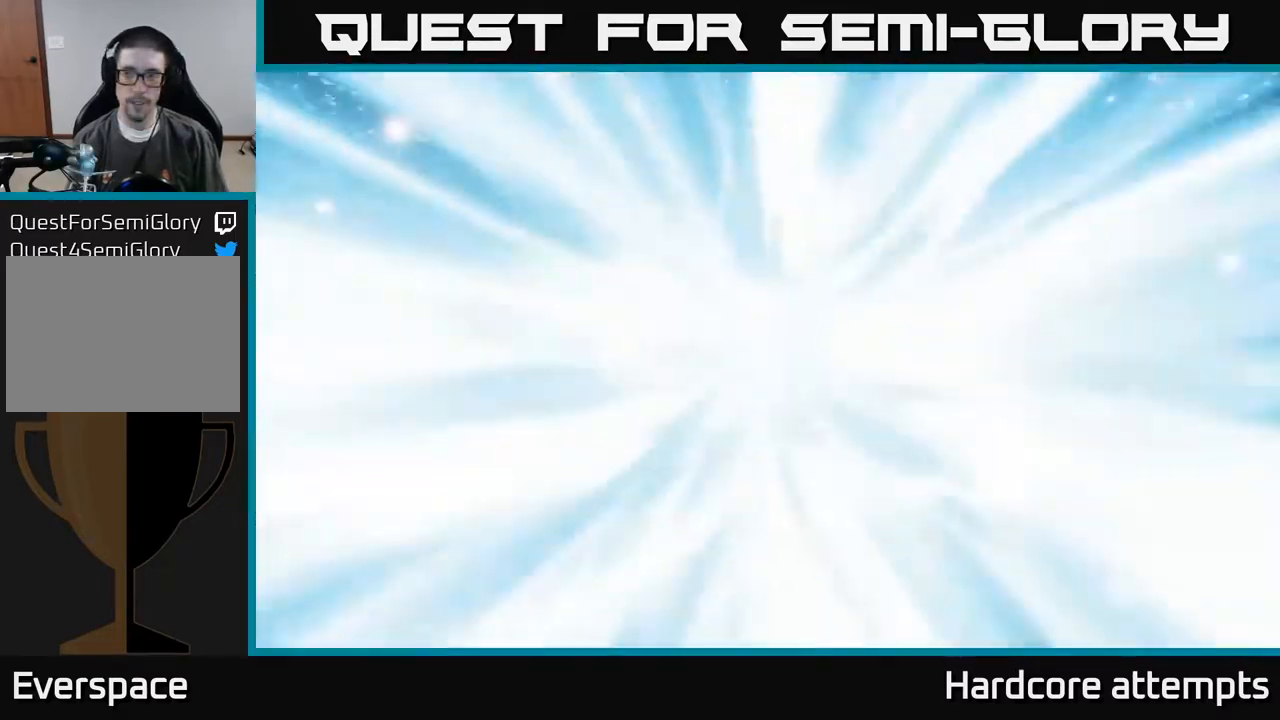
{"buttons": [], "left_stick": "center", "right_stick": "center", "events": []}
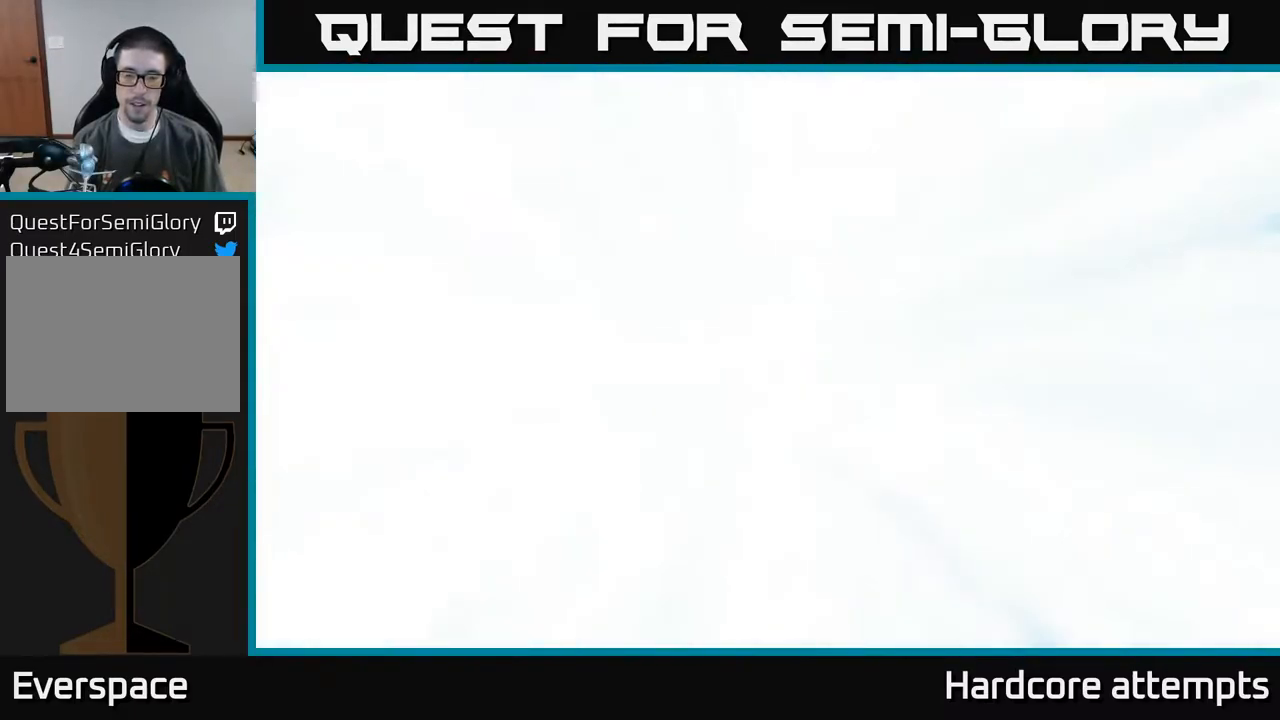
{"buttons": [], "left_stick": "center", "right_stick": "center", "events": []}
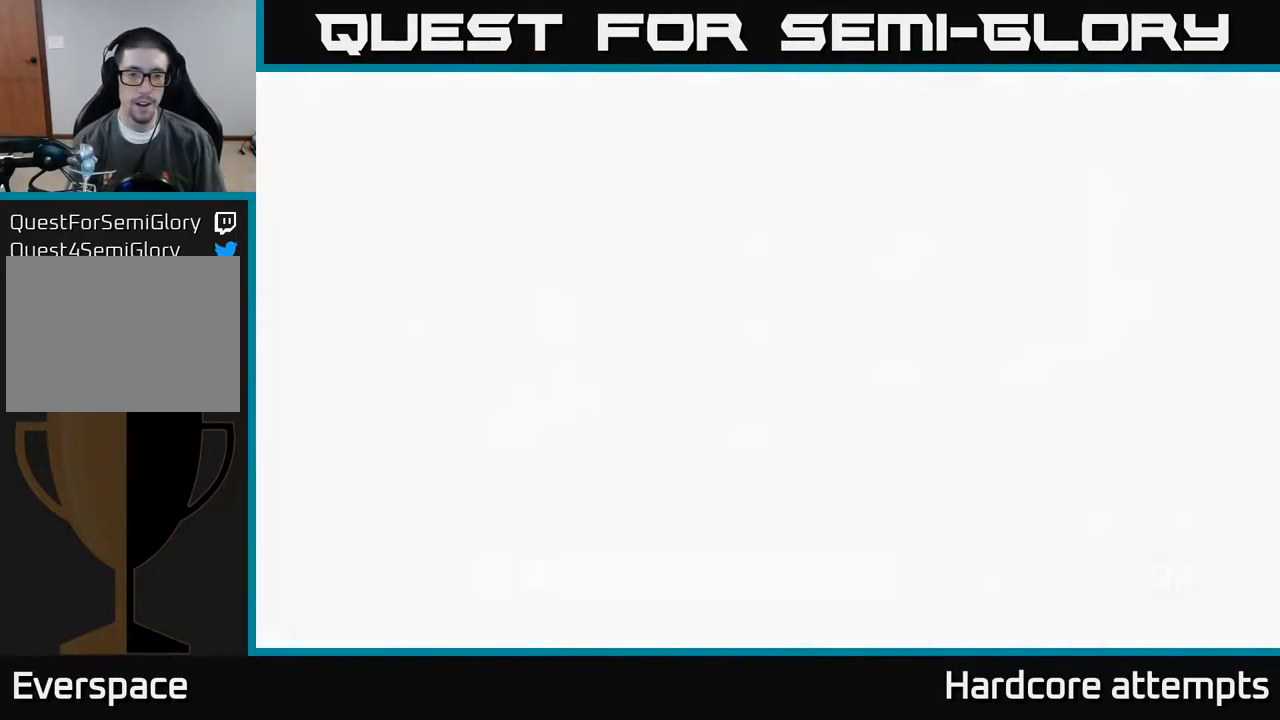
{"buttons": [], "left_stick": "center", "right_stick": "center", "events": []}
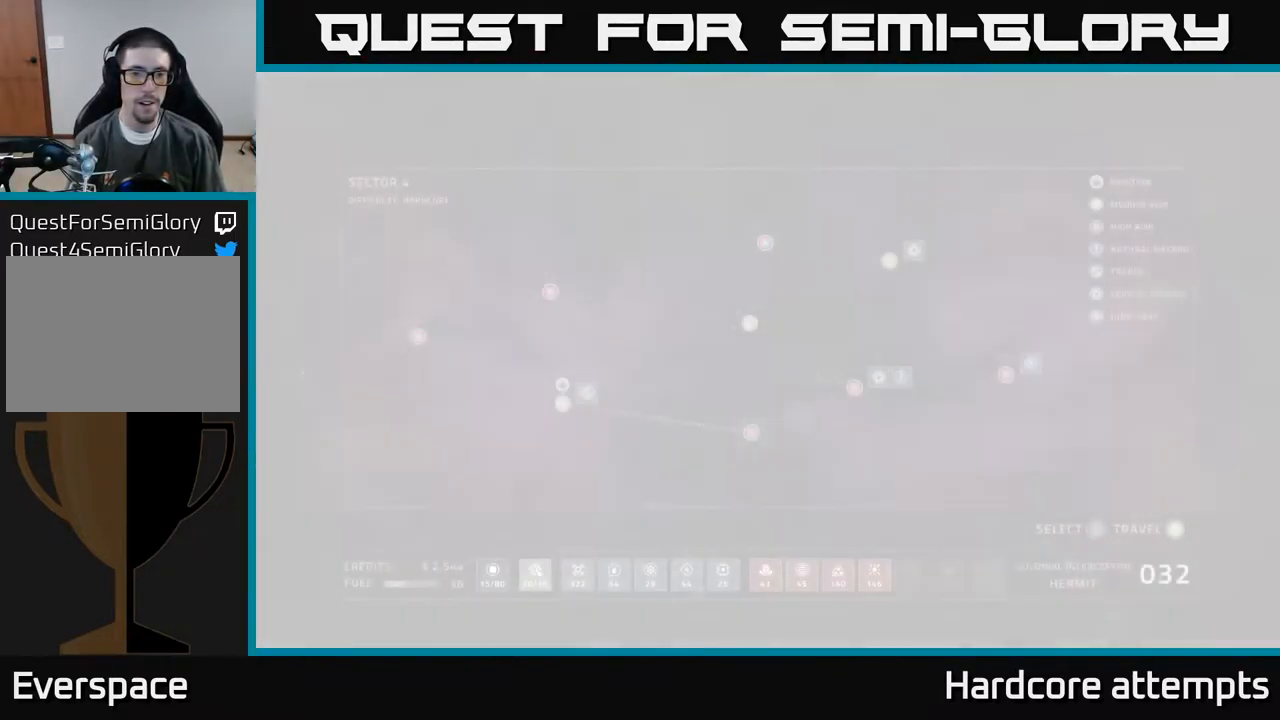
{"buttons": [], "left_stick": "center", "right_stick": "center", "events": []}
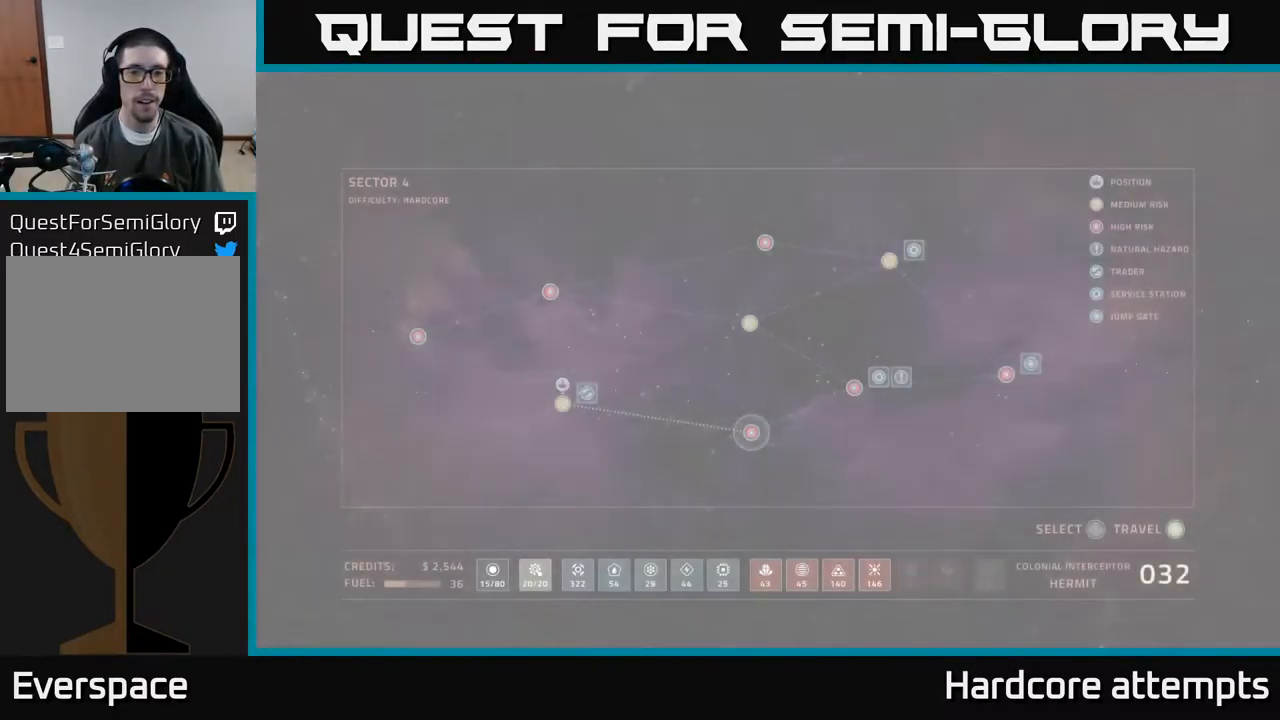
{"buttons": [], "left_stick": "center", "right_stick": "center", "events": [[333, "A", "down"], [416, "A", "up"]]}
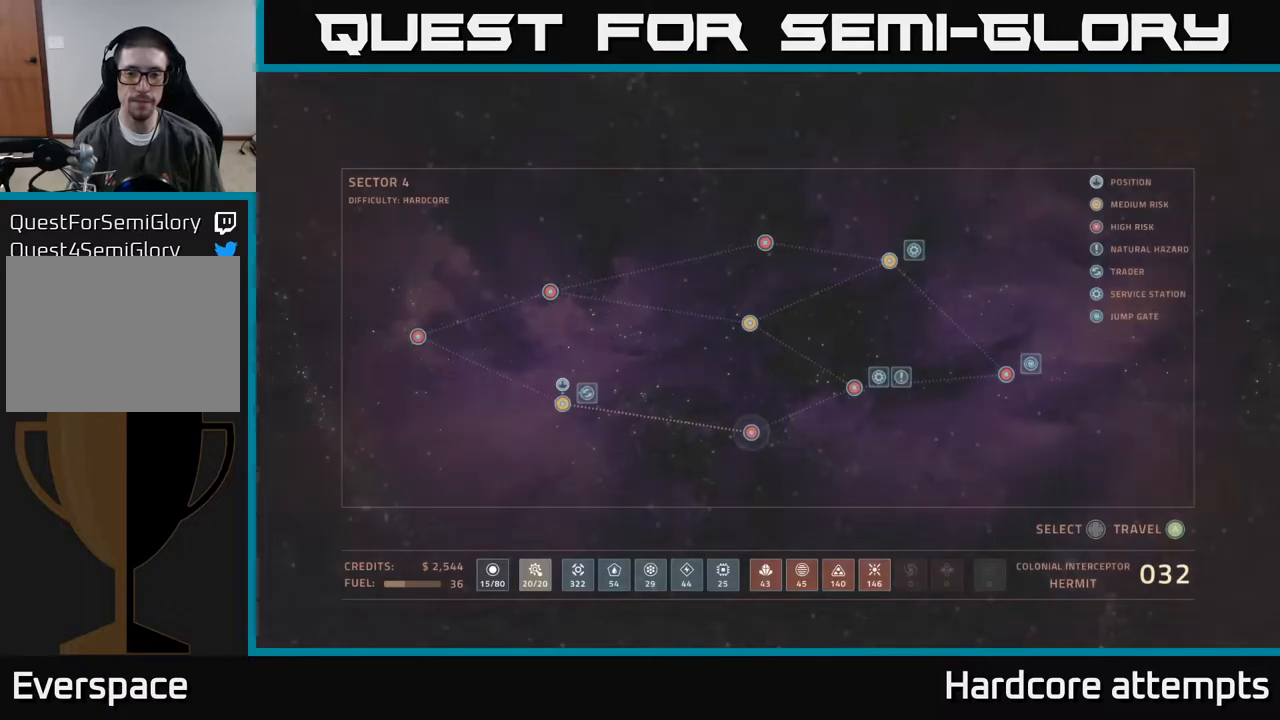
{"buttons": ["A"], "left_stick": "center", "right_stick": "center", "events": [[500, "A", "down"]]}
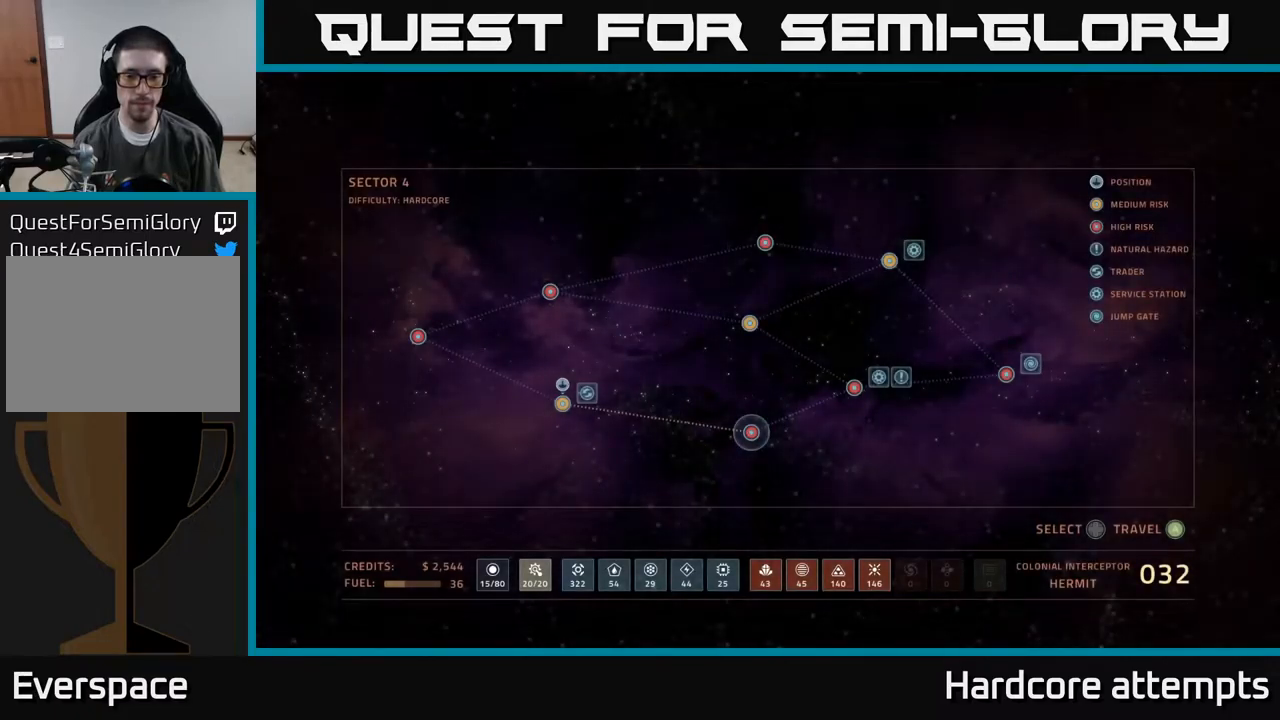
{"buttons": [], "left_stick": "center", "right_stick": "center", "events": [[50, "A", "up"], [367, "A", "down"], [450, "A", "up"]]}
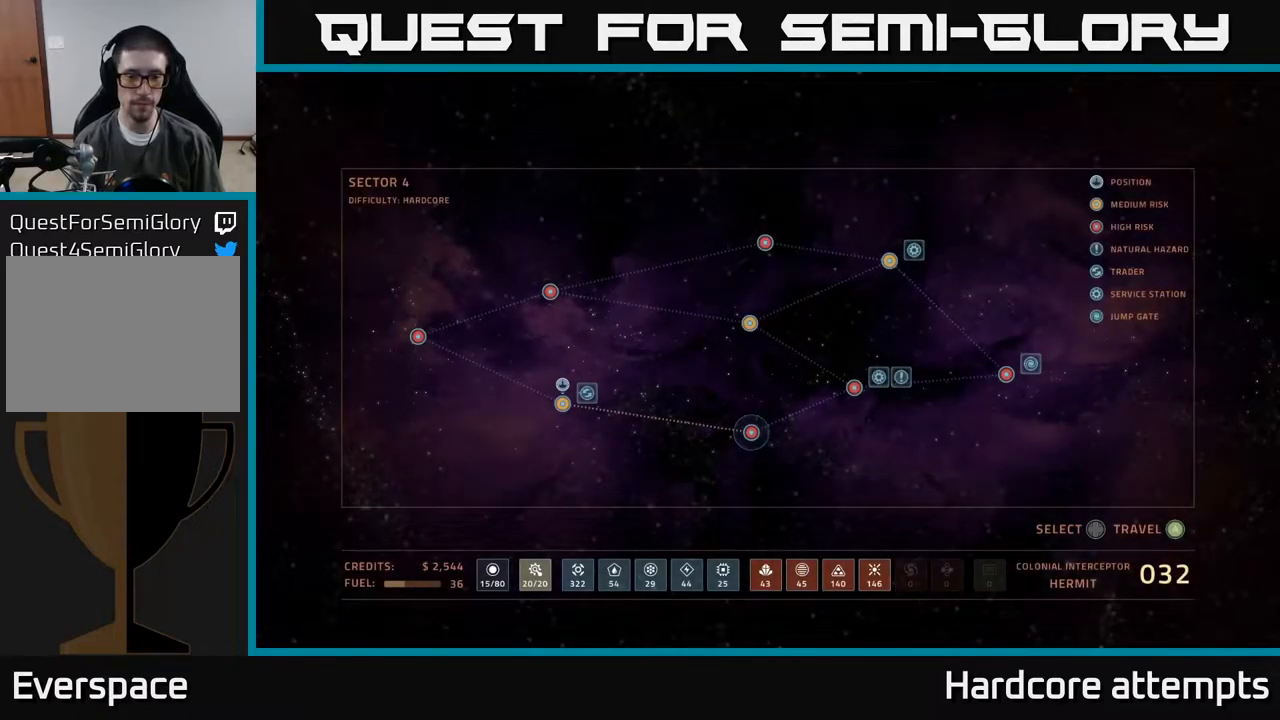
{"buttons": [], "left_stick": "center", "right_stick": "center", "events": [[367, "A", "down"], [467, "A", "up"]]}
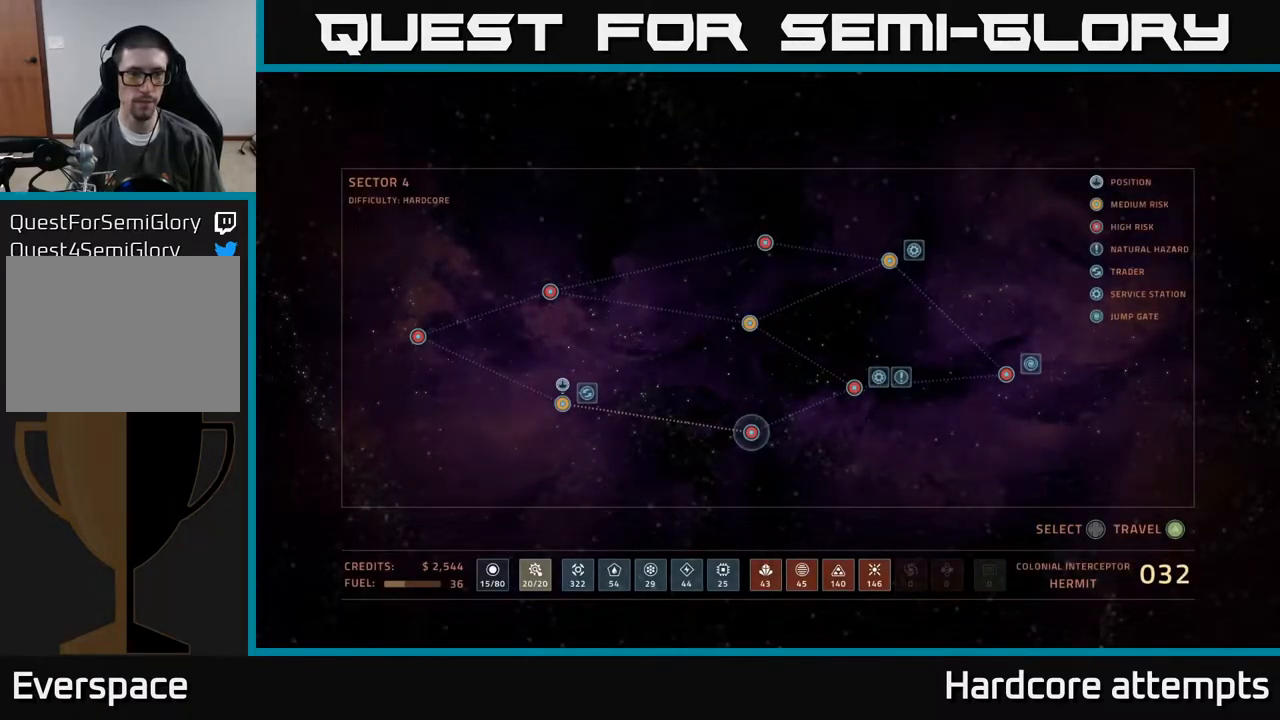
{"buttons": [], "left_stick": "center", "right_stick": "center", "events": []}
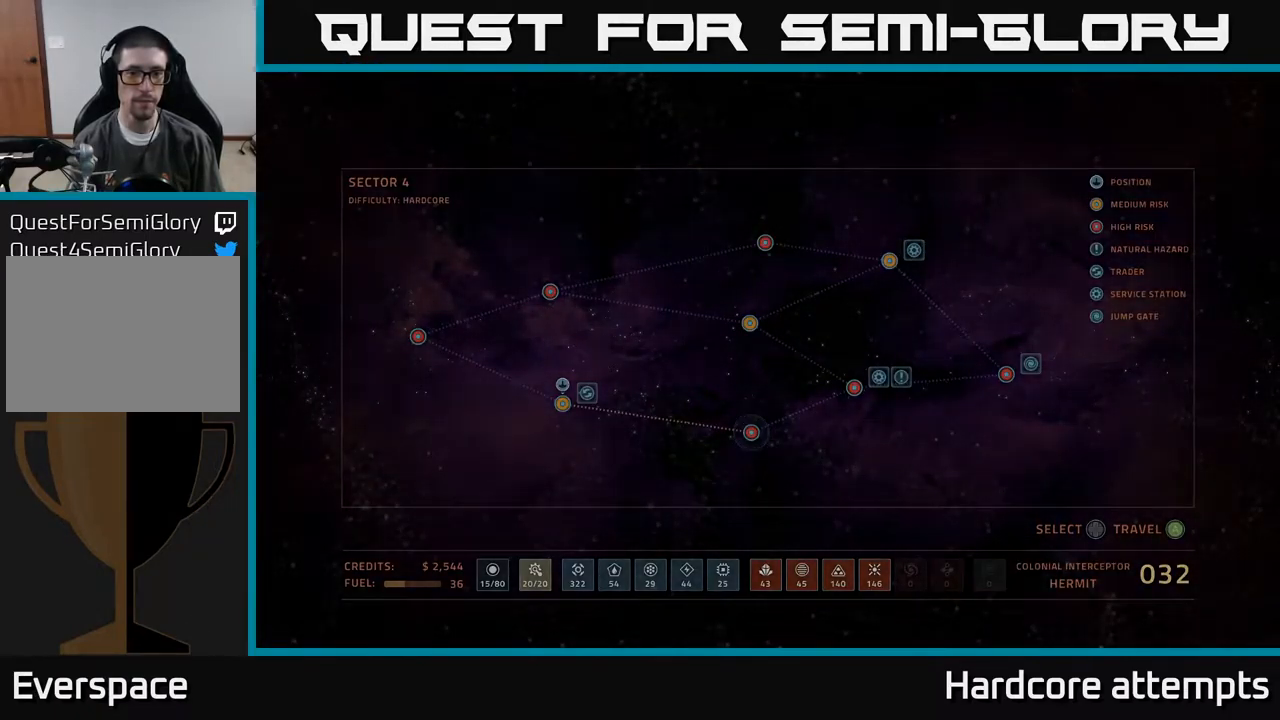
{"buttons": [], "left_stick": "center", "right_stick": "center", "events": []}
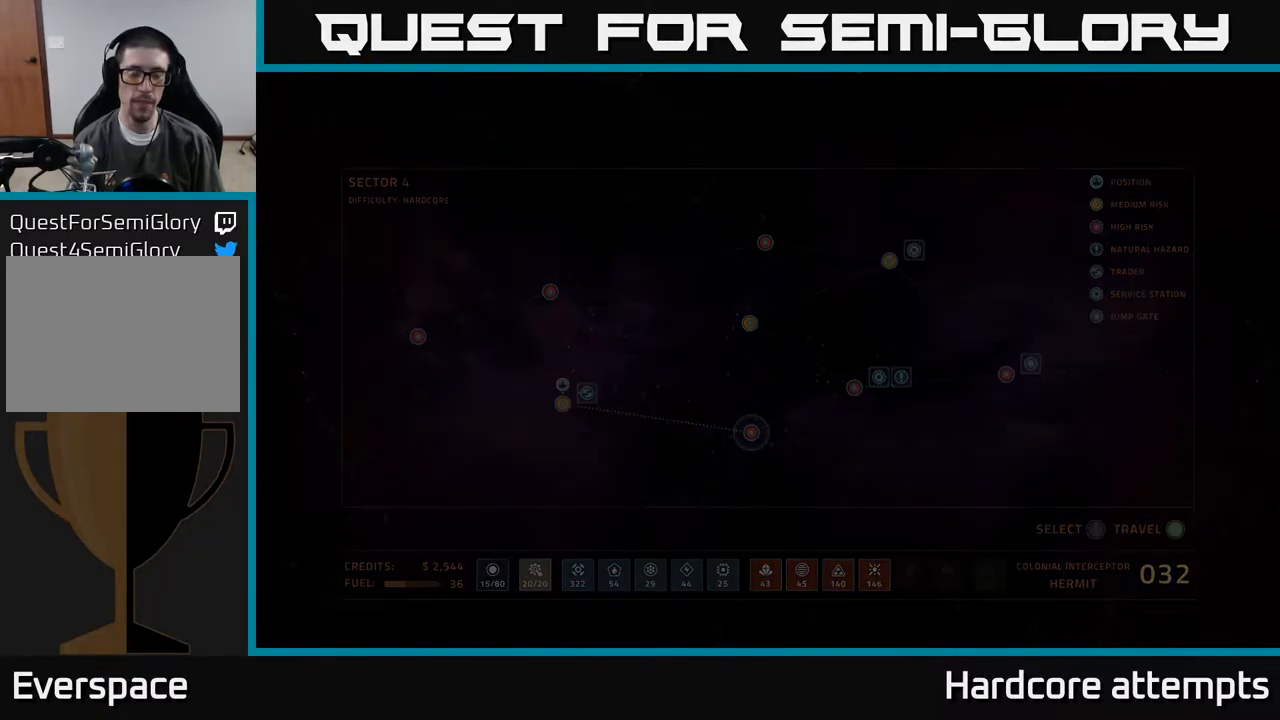
{"buttons": [], "left_stick": "center", "right_stick": "center", "events": []}
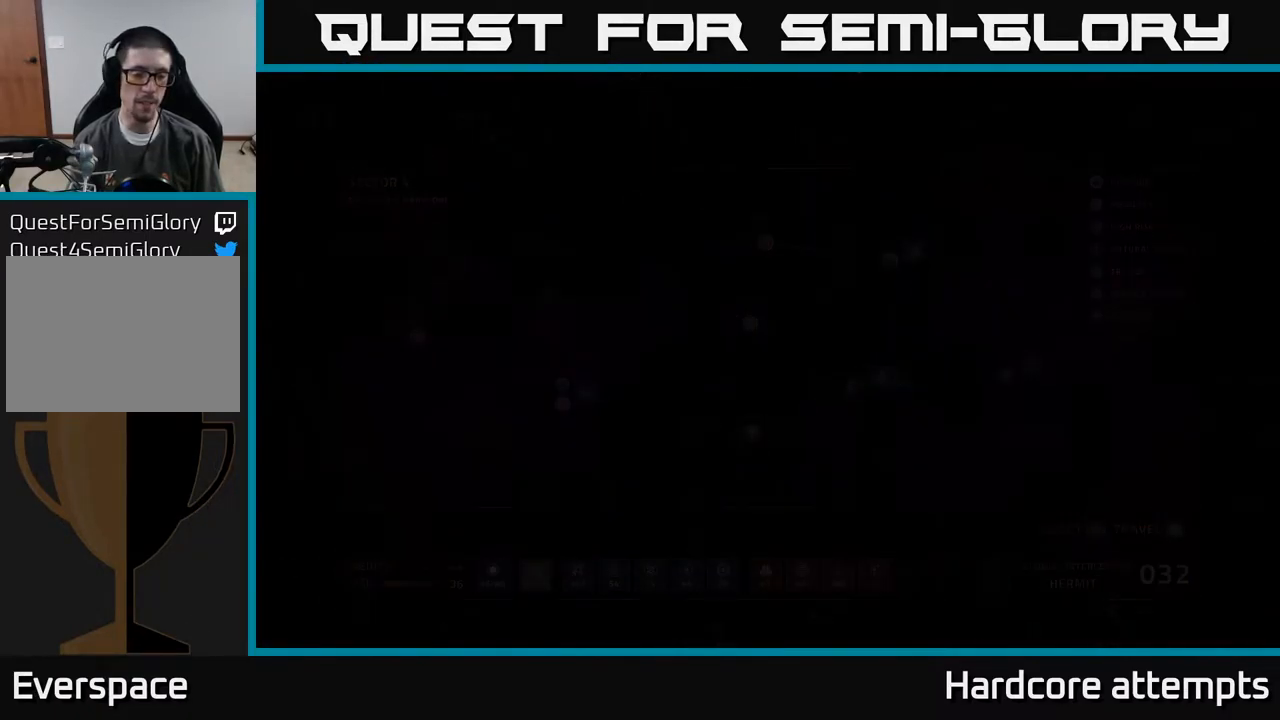
{"buttons": [], "left_stick": "center", "right_stick": "center", "events": []}
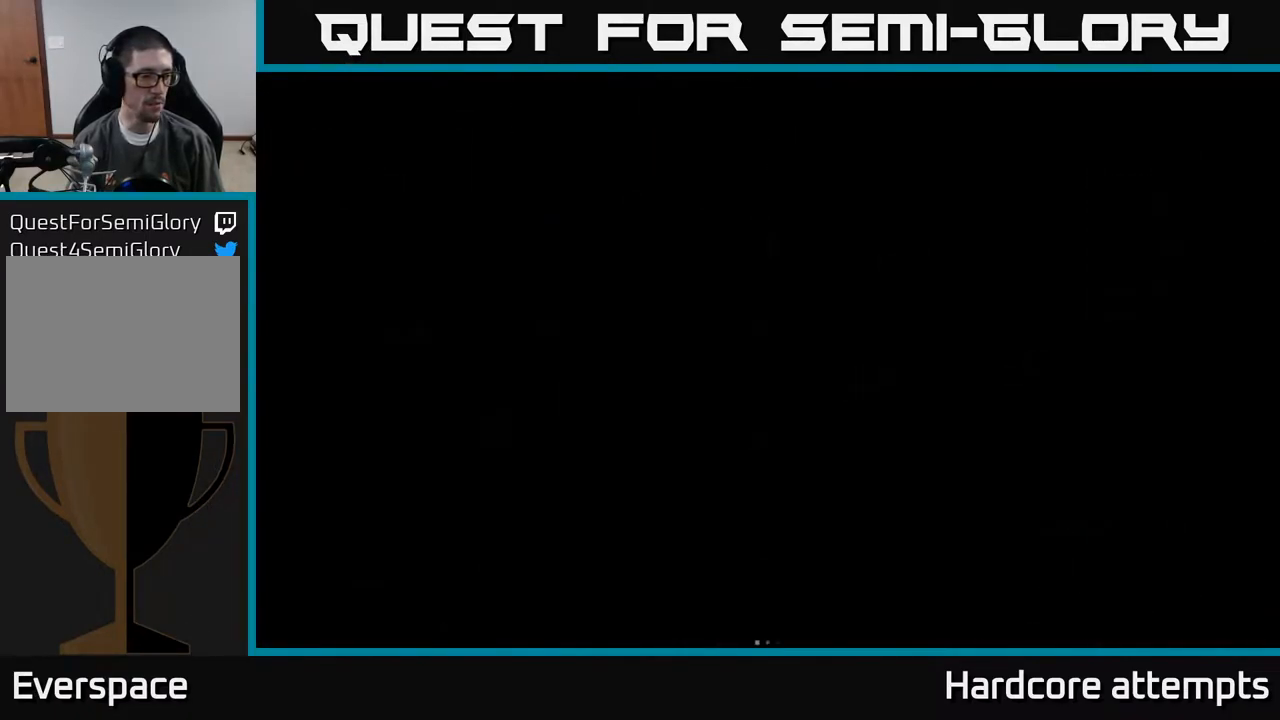
{"buttons": [], "left_stick": "center", "right_stick": "center", "events": []}
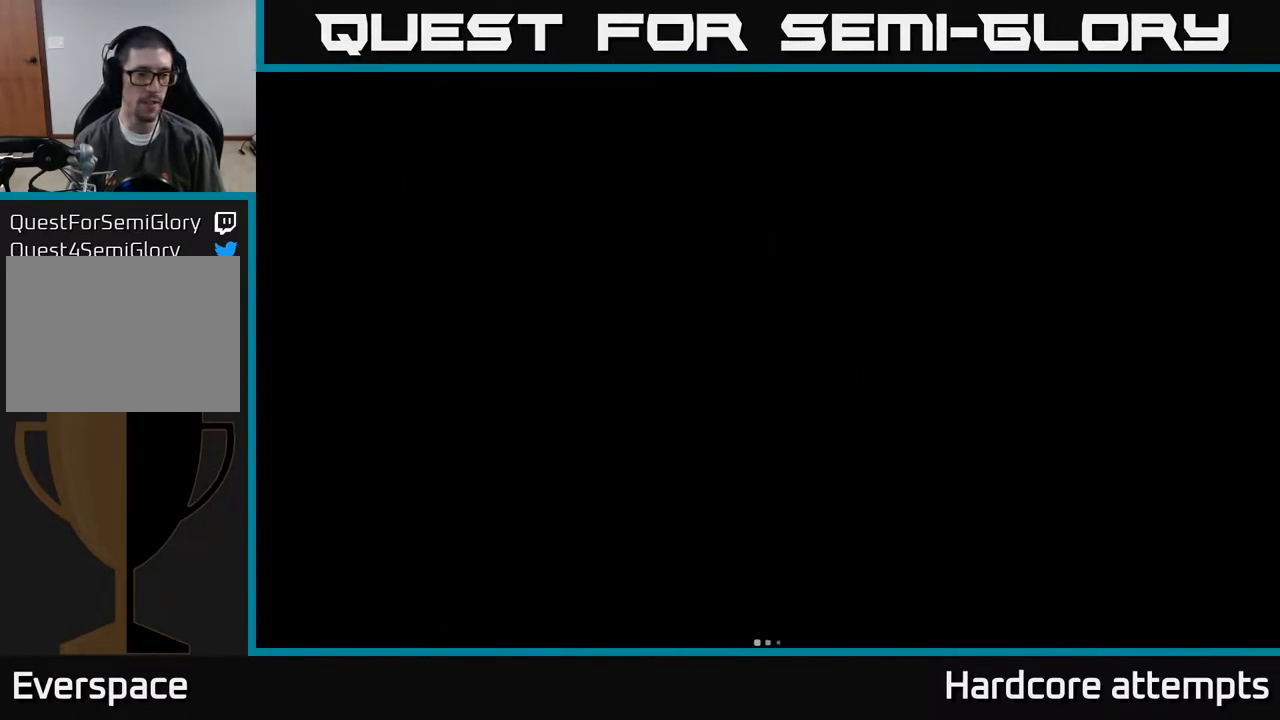
{"buttons": [], "left_stick": "center", "right_stick": "center", "events": []}
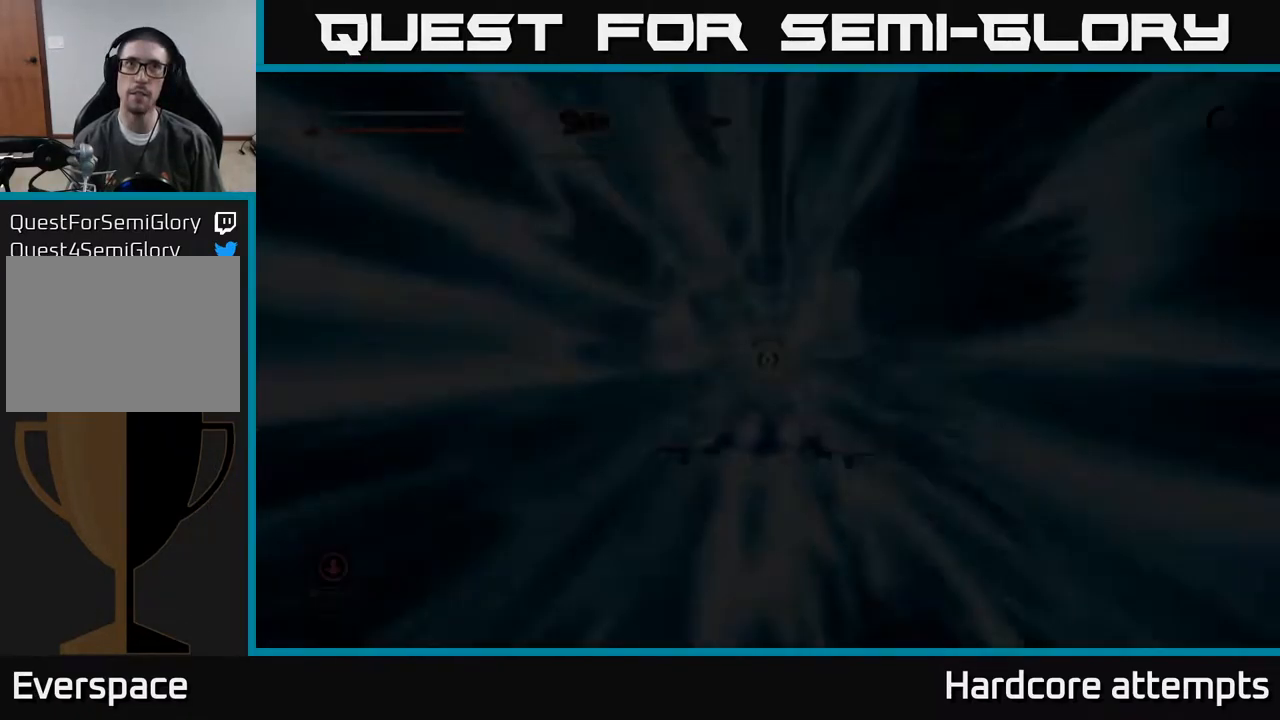
{"buttons": [], "left_stick": "up", "right_stick": "center", "events": [[317, "left_stick", "up"]]}
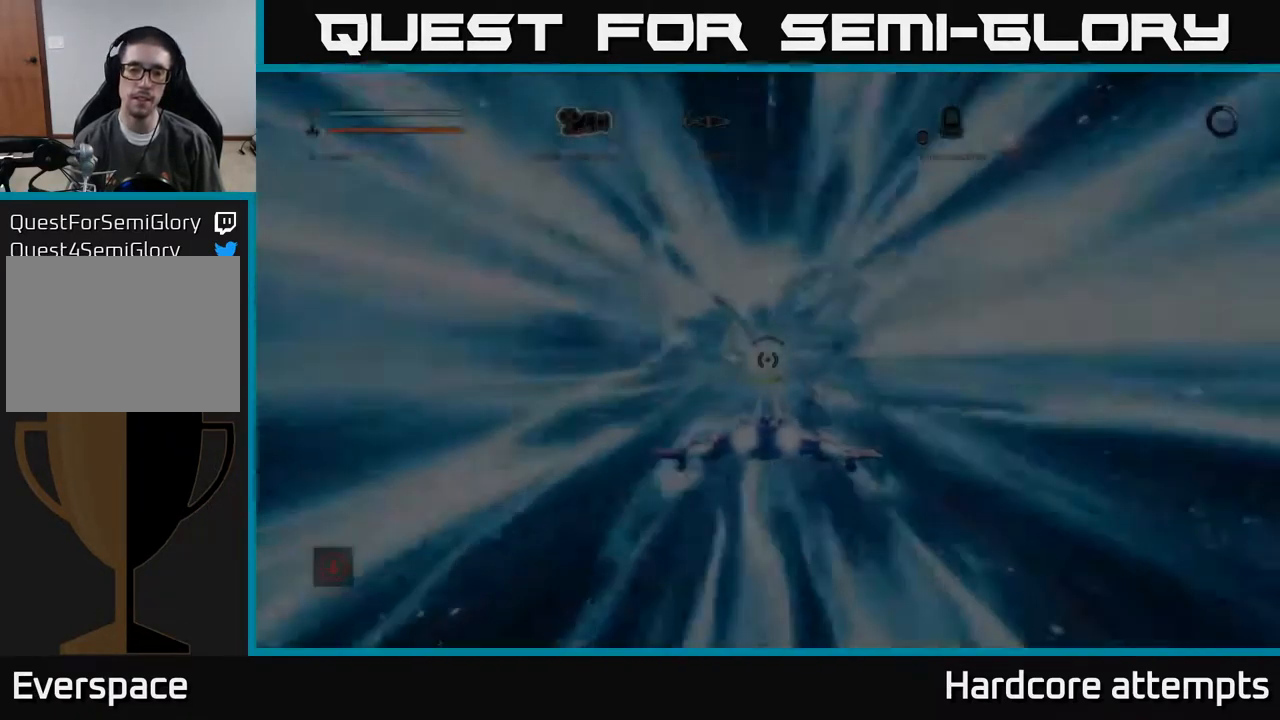
{"buttons": [], "left_stick": "center", "right_stick": "center", "events": [[184, "left_stick", "center"], [234, "left_stick", "down-left"], [450, "left_stick", "center"]]}
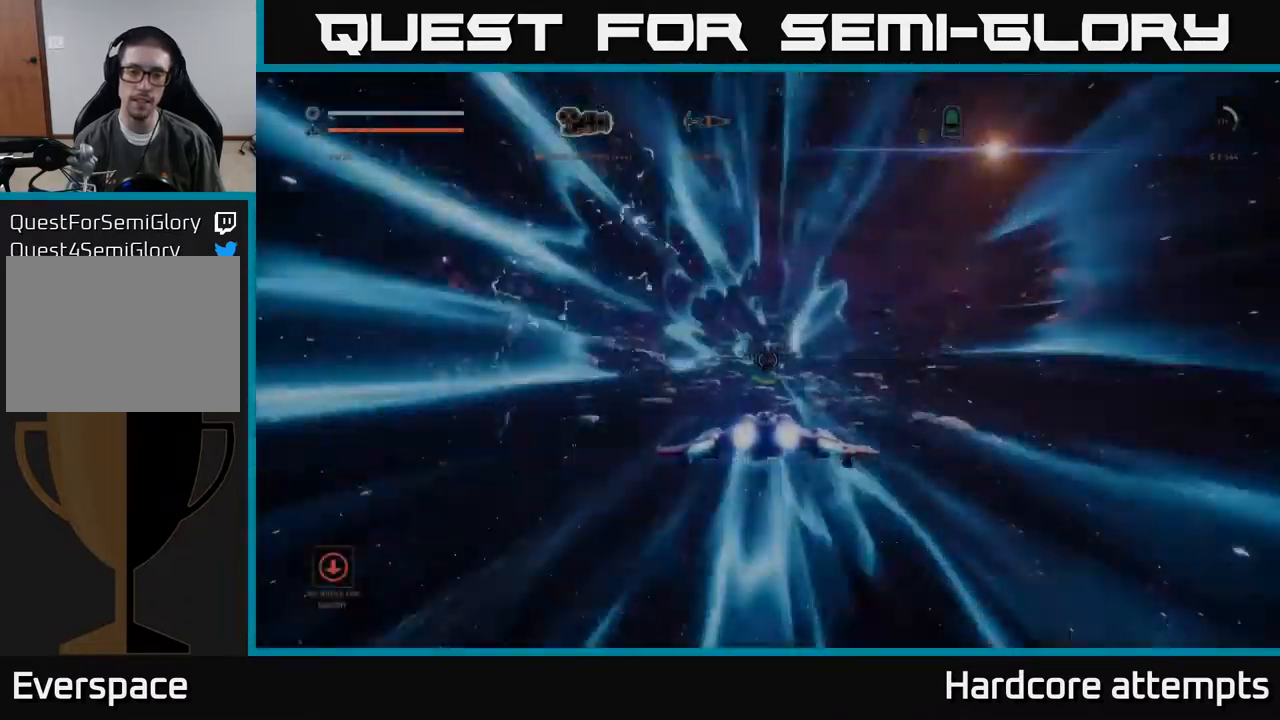
{"buttons": [], "left_stick": "down", "right_stick": "center", "events": [[350, "left_stick", "down"]]}